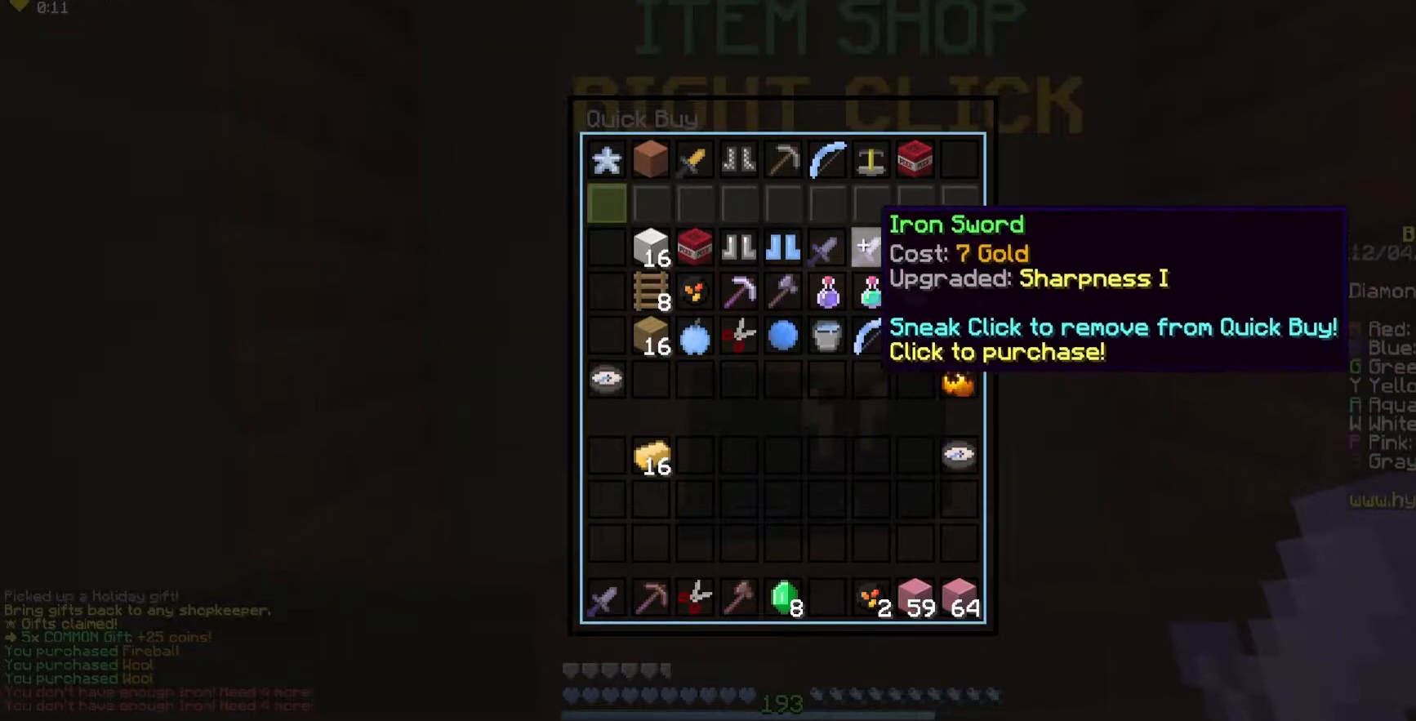
Gameplay with keyboard and mouse; each line is a JSON object with the keys and mouse buttons held at the frame after it. "events" lists presses ("down") and releases ("up") of "a", "d", "s", "space", "w", "mouse_left" and "mouse_right" between this image and that frame as [ms after this image, input, new state], when the widget could be followed in between. "mouse_left", "mouse_right" = the "left", "right" buttons of the "mouse" list. No other keys are recorded. Fast repeated clicks can show as one long hold. Mouse movement is not recorded.
{"keys": [], "mouse": [], "events": []}
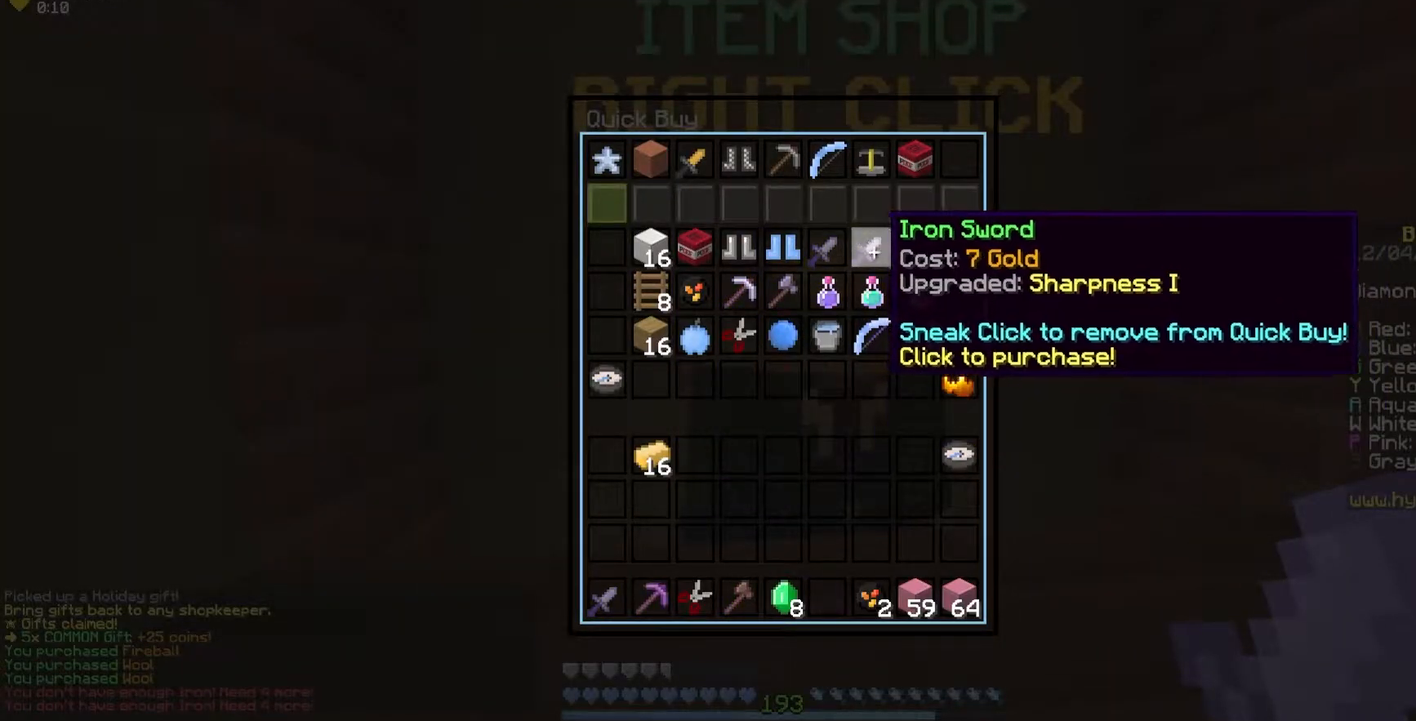
{"keys": [], "mouse": [], "events": []}
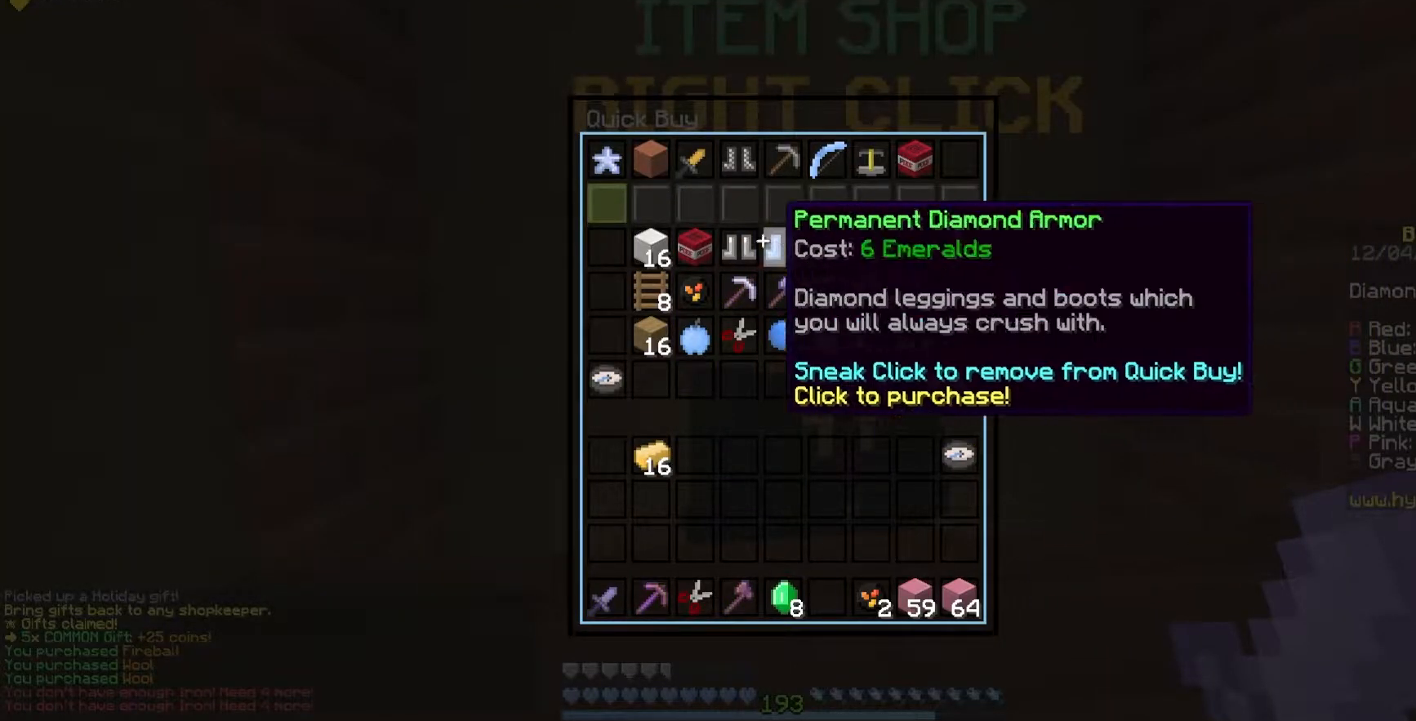
{"keys": [], "mouse": [], "events": []}
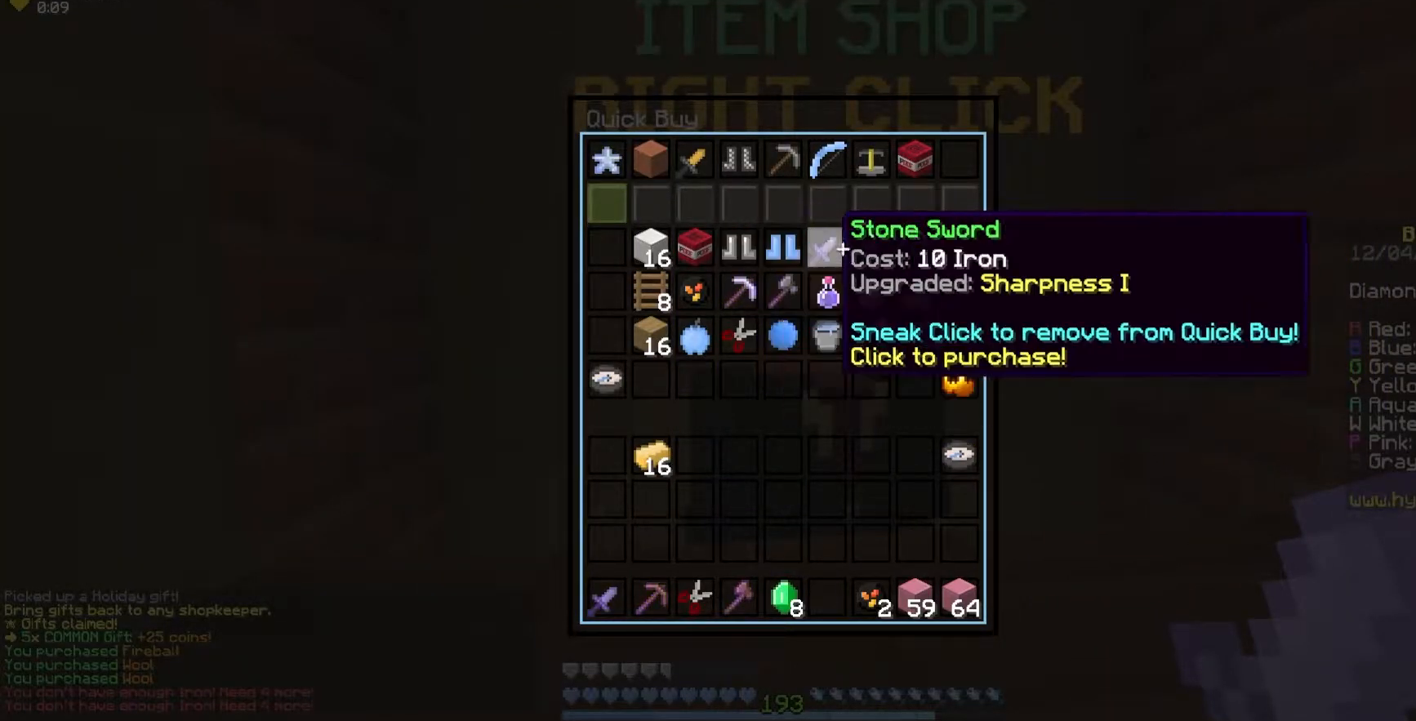
{"keys": [], "mouse": [], "events": []}
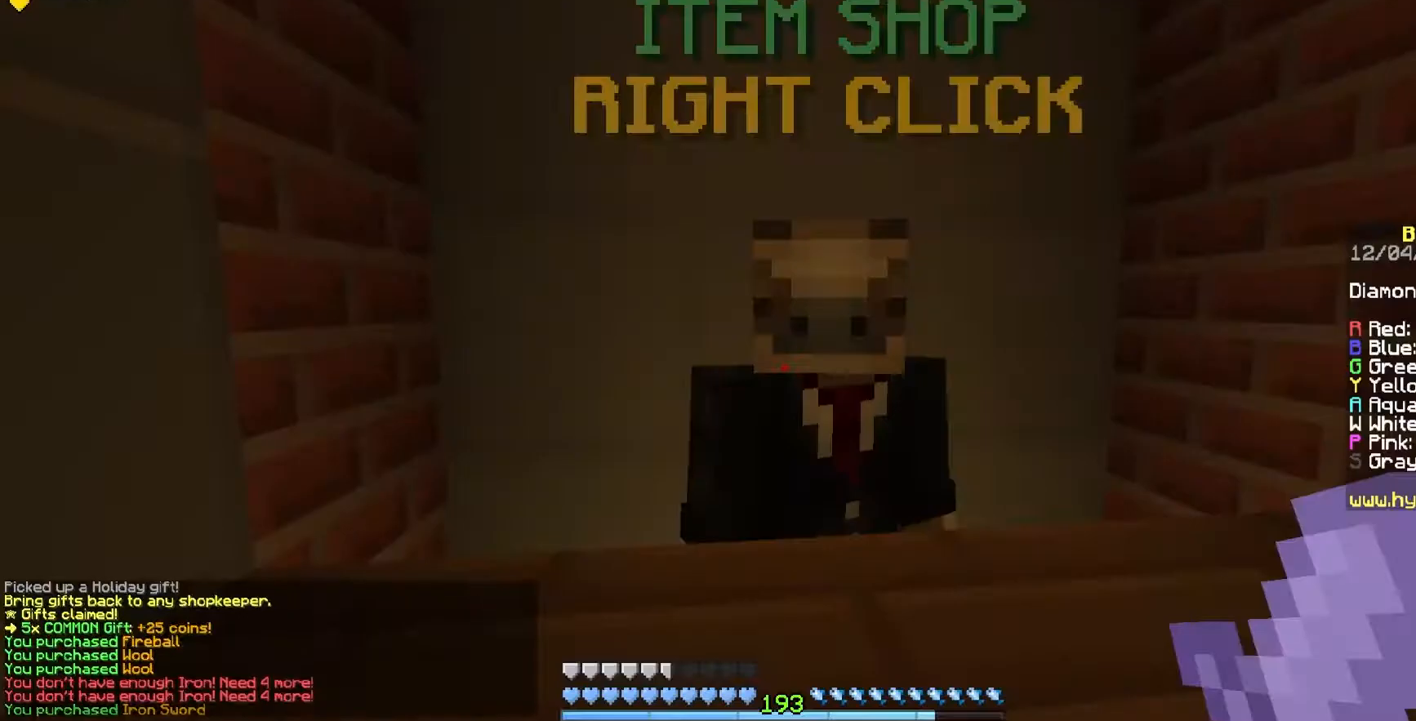
{"keys": [], "mouse": [], "events": []}
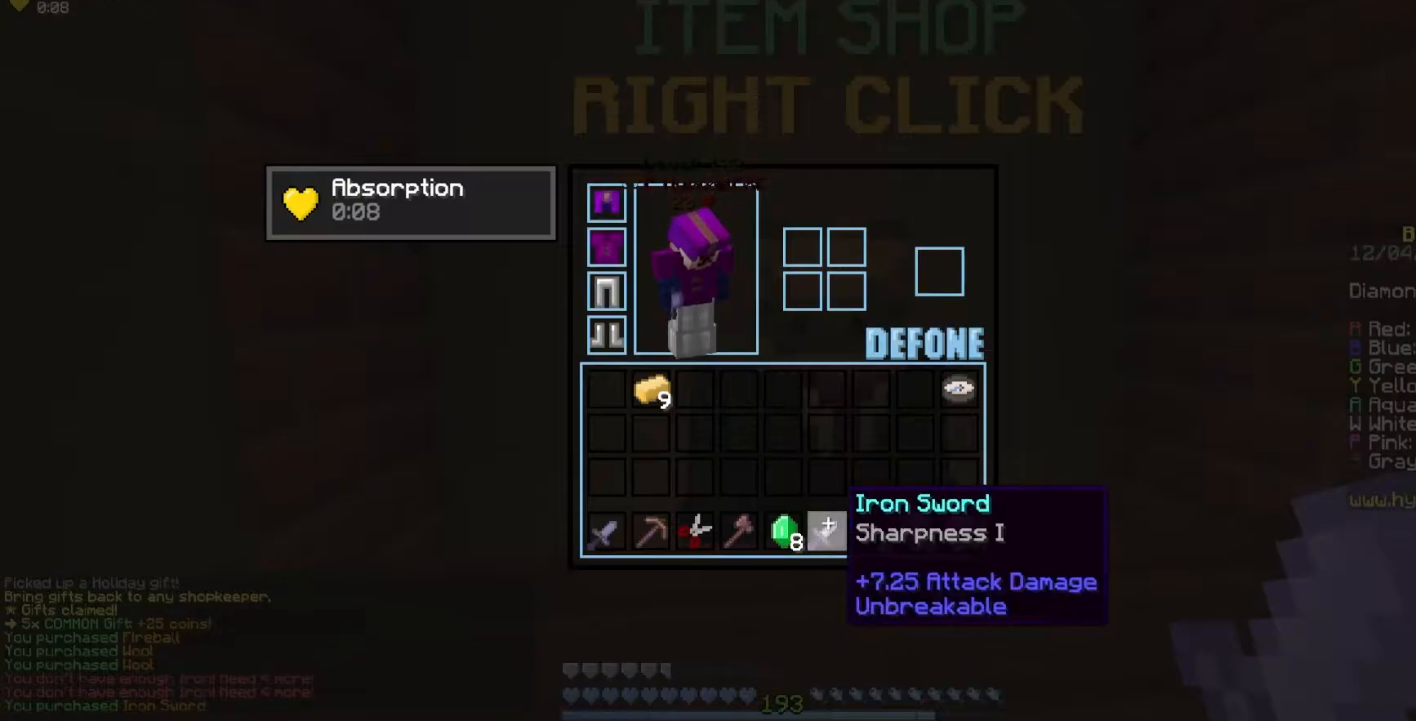
{"keys": ["w"], "mouse": [], "events": [[417, "w", "down"]]}
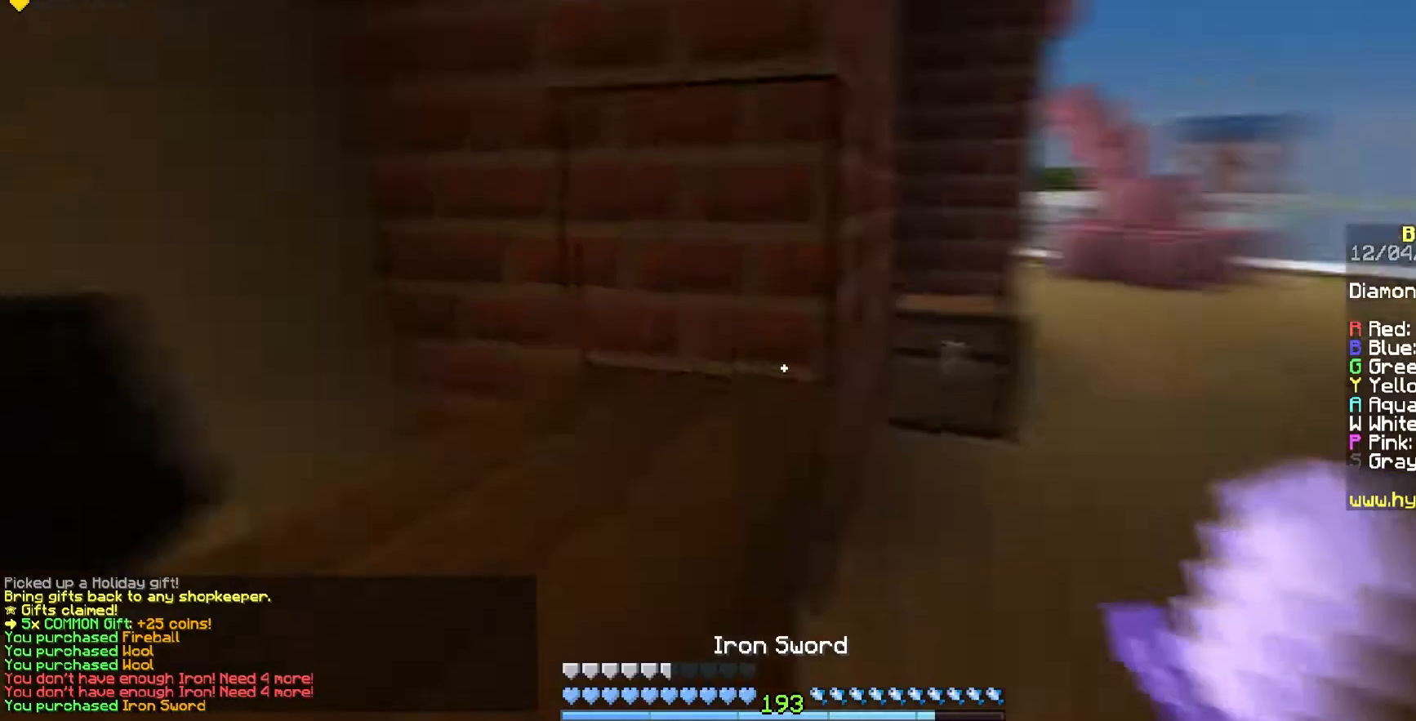
{"keys": ["a", "s"], "mouse": [], "events": [[150, "w", "up"], [400, "s", "down"], [433, "a", "down"]]}
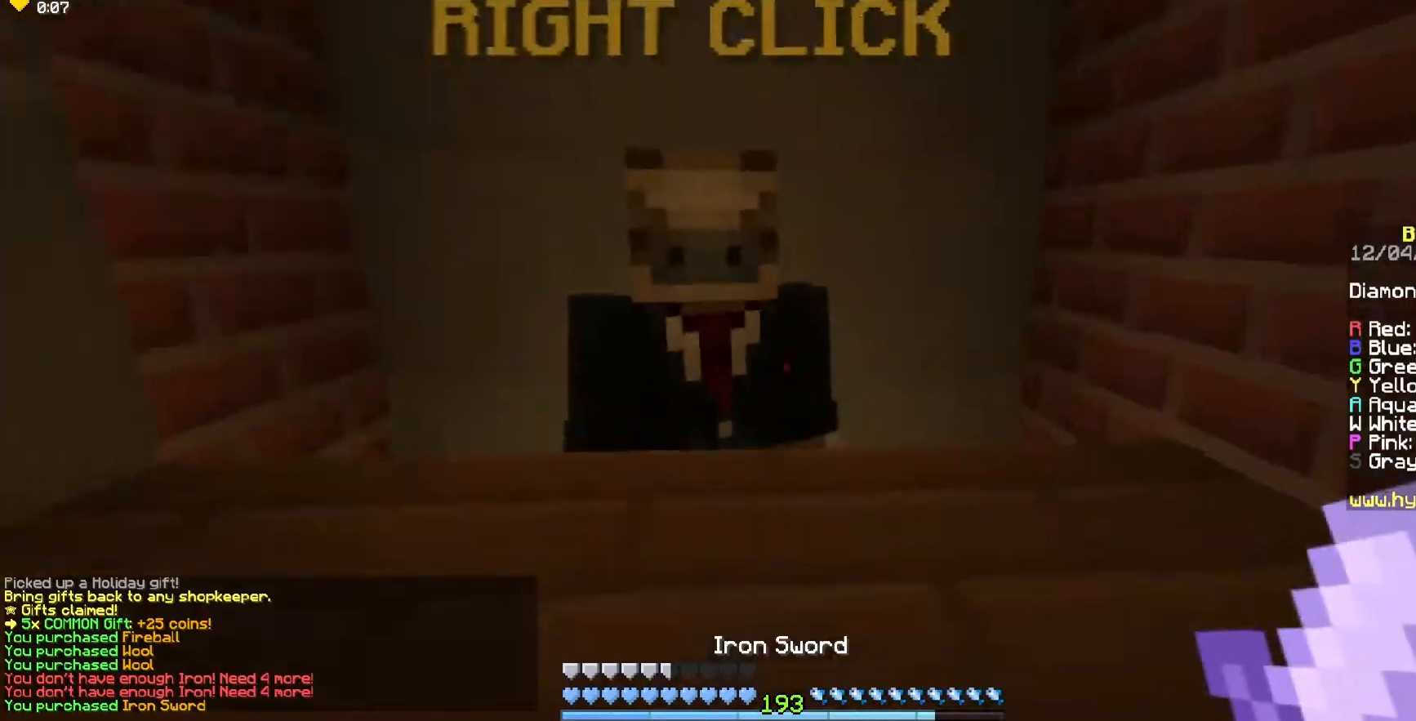
{"keys": [], "mouse": [], "events": [[200, "s", "up"], [217, "mouse_right", "down"], [233, "a", "up"], [383, "mouse_right", "up"]]}
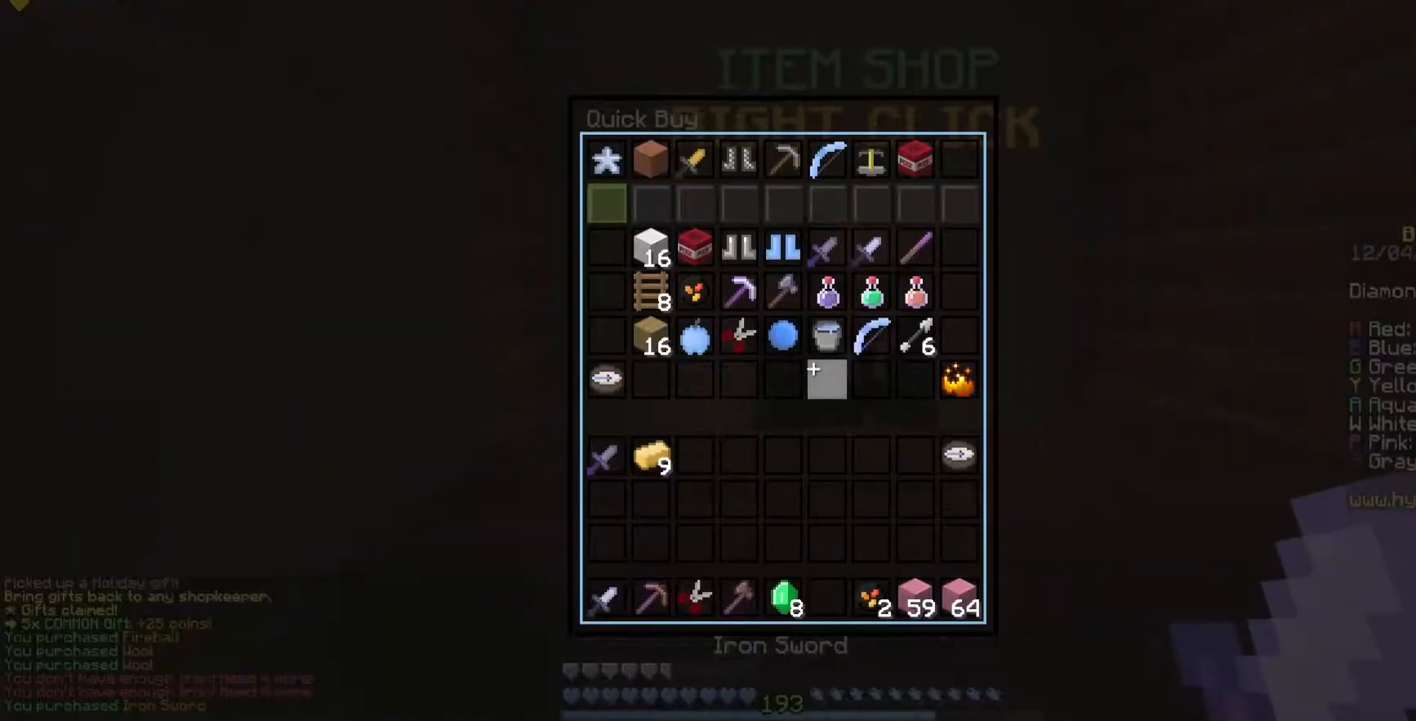
{"keys": [], "mouse": [], "events": []}
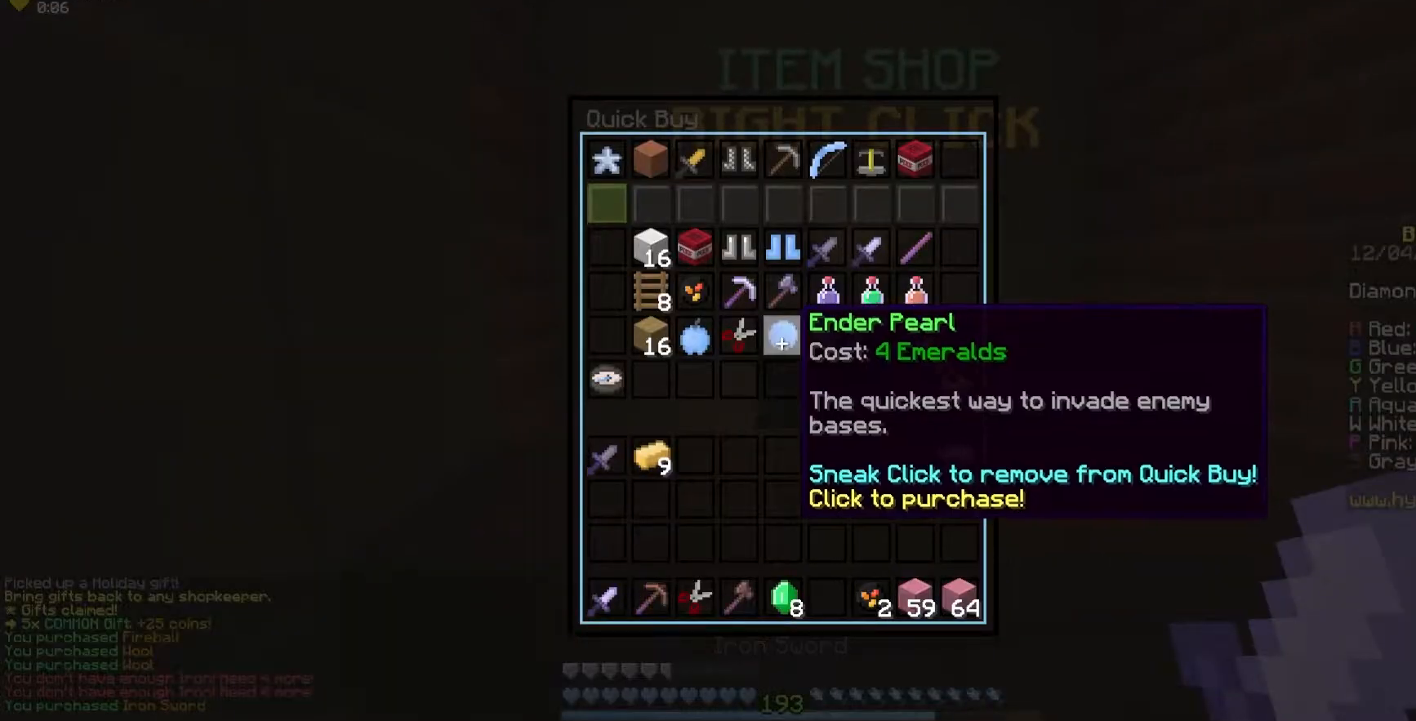
{"keys": [], "mouse": [], "events": []}
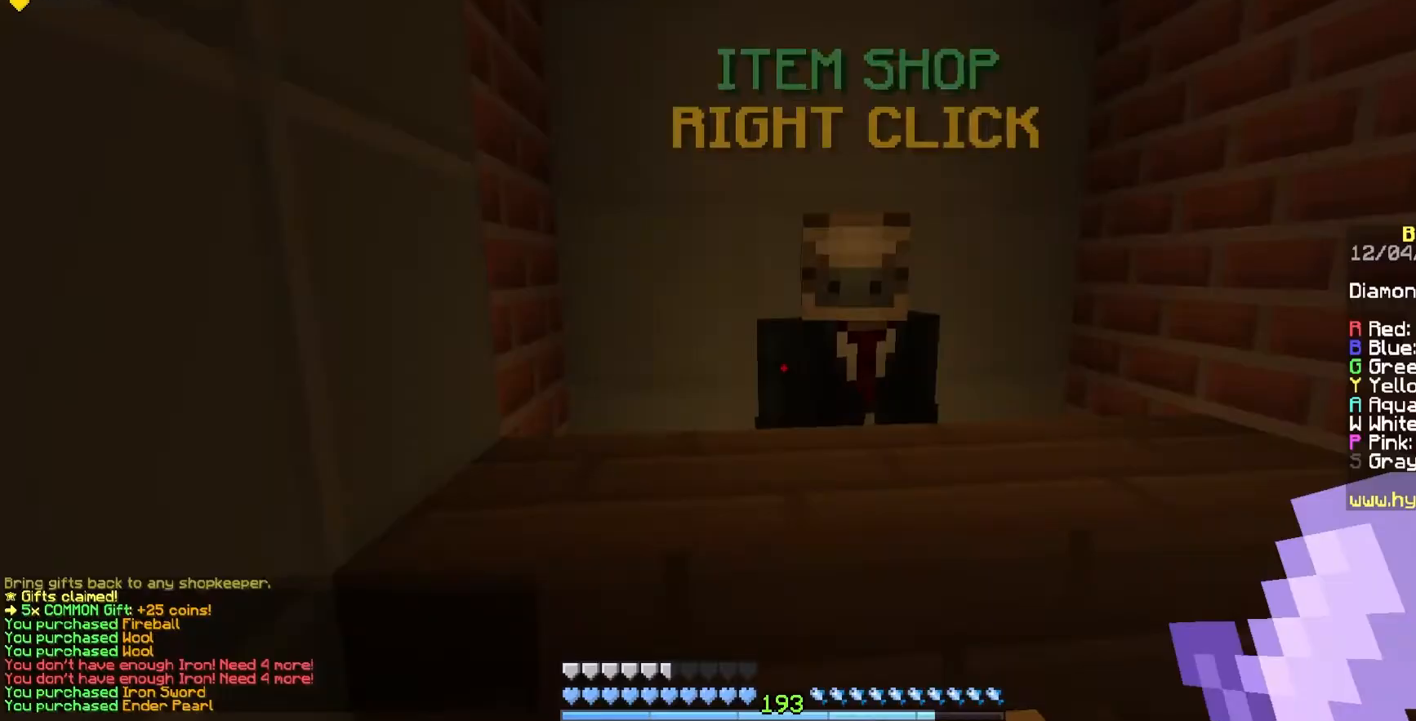
{"keys": [], "mouse": [], "events": []}
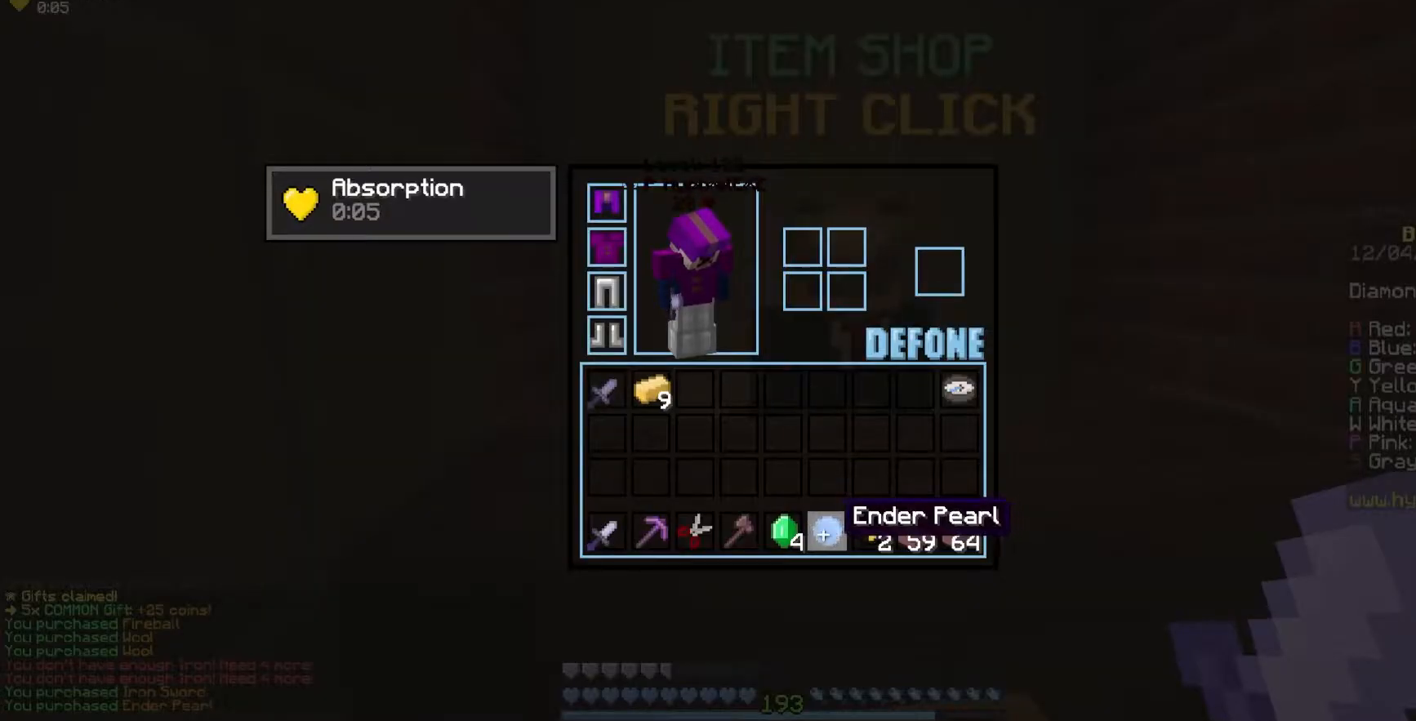
{"keys": [], "mouse": [], "events": []}
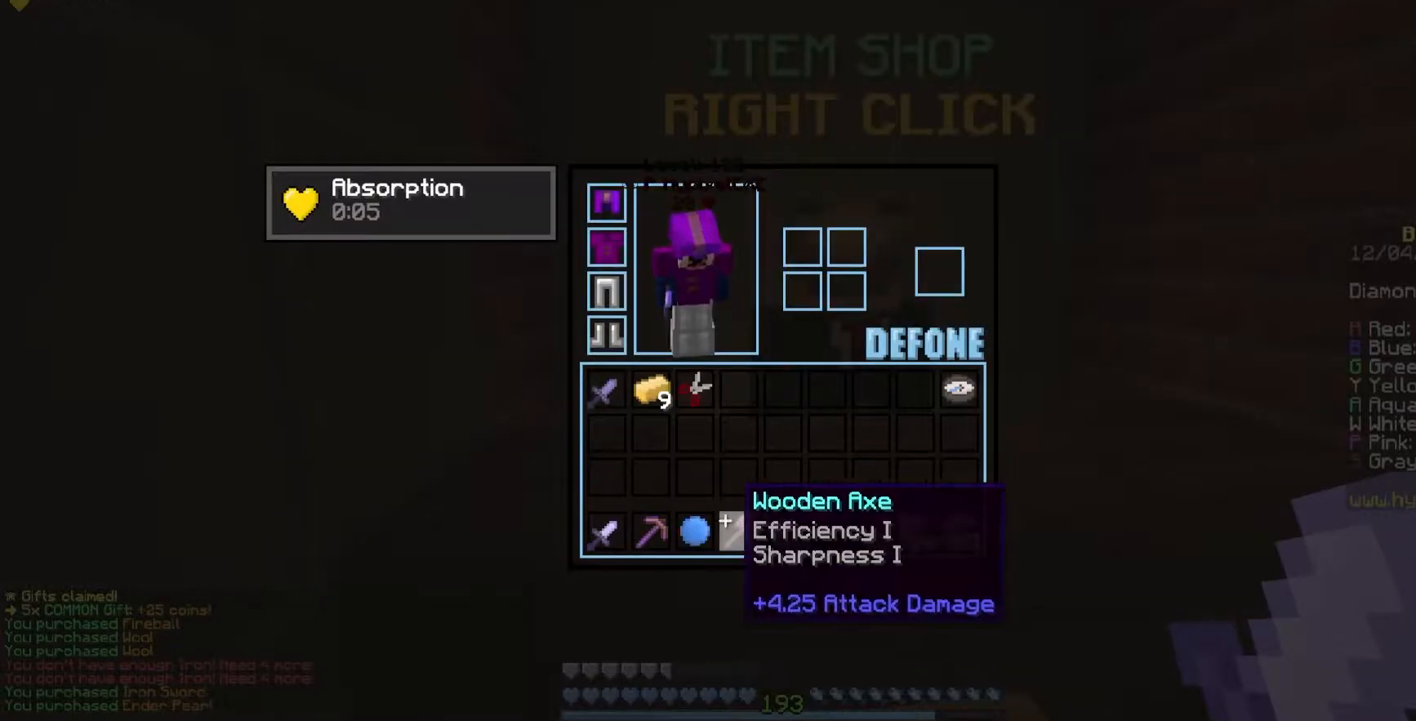
{"keys": [], "mouse": [], "events": []}
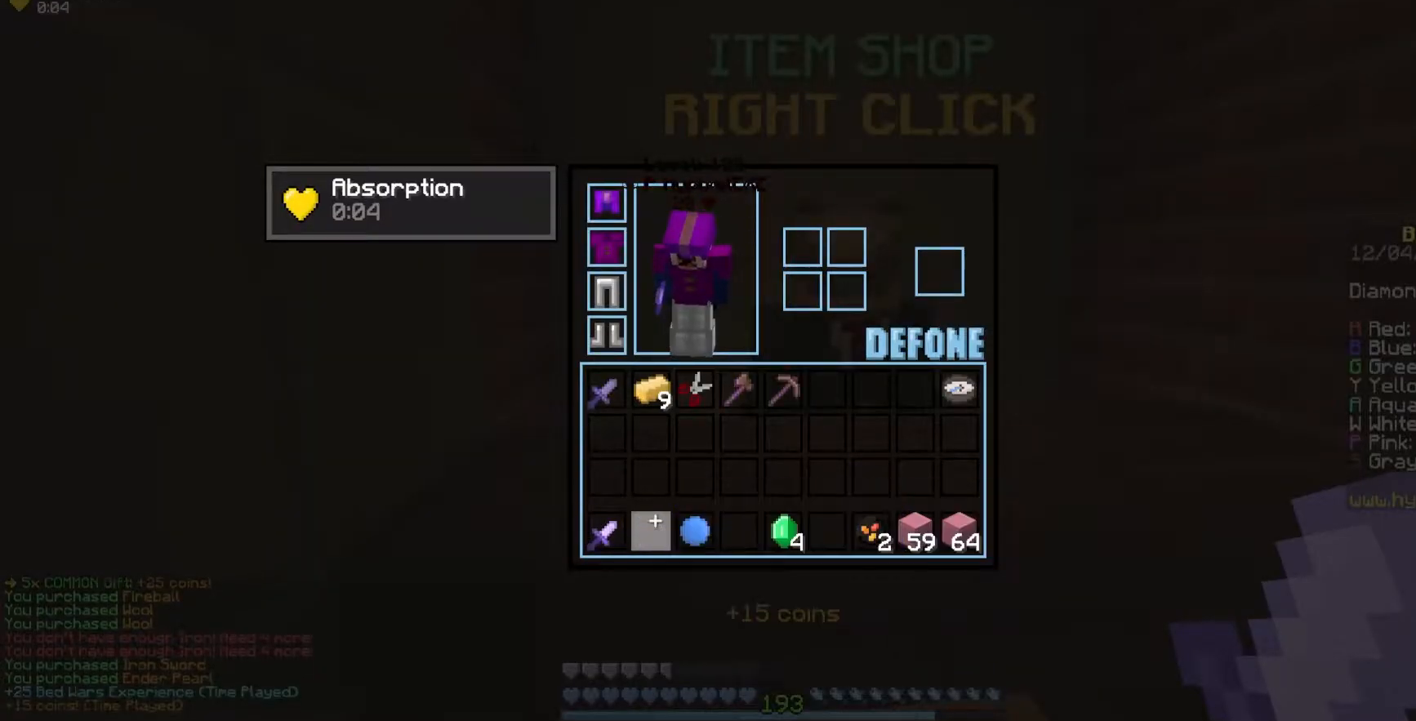
{"keys": [], "mouse": ["right"], "events": [[233, "w", "down"], [350, "mouse_right", "down"], [400, "w", "up"]]}
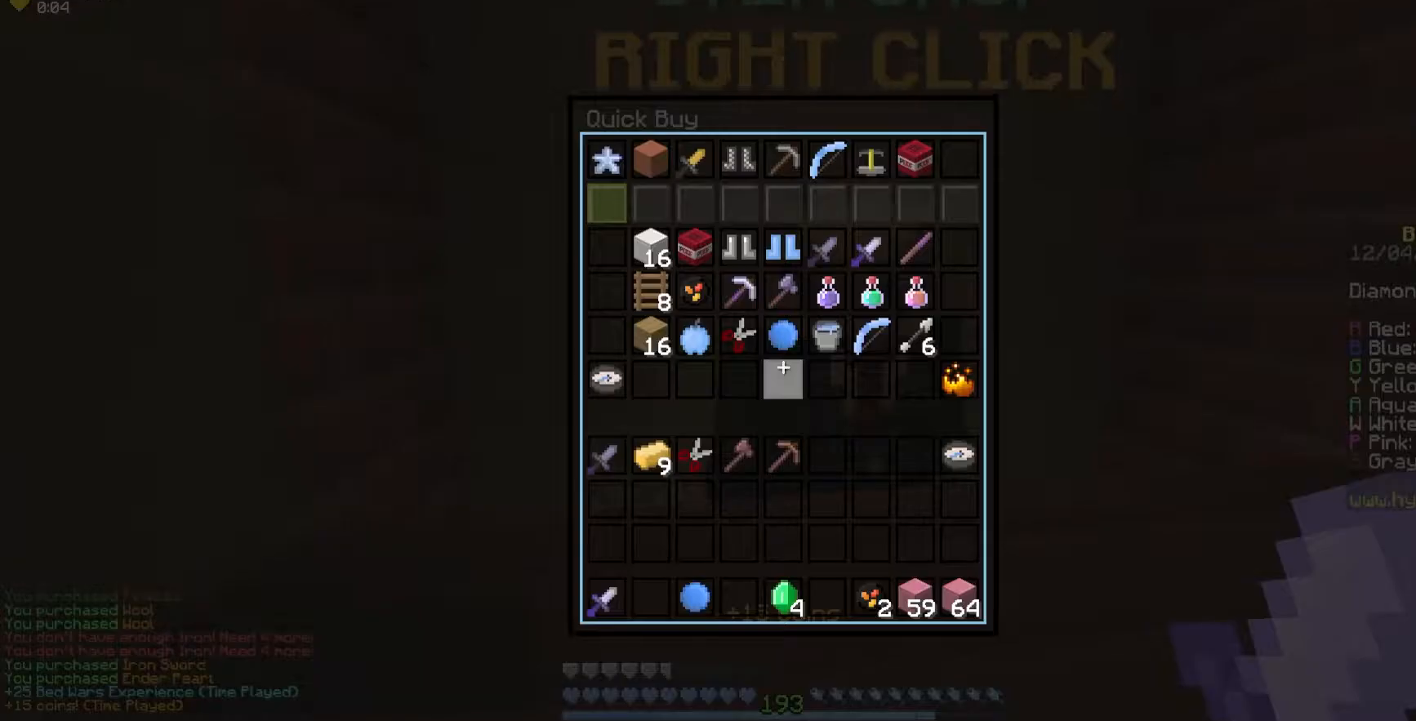
{"keys": [], "mouse": [], "events": [[17, "mouse_right", "up"]]}
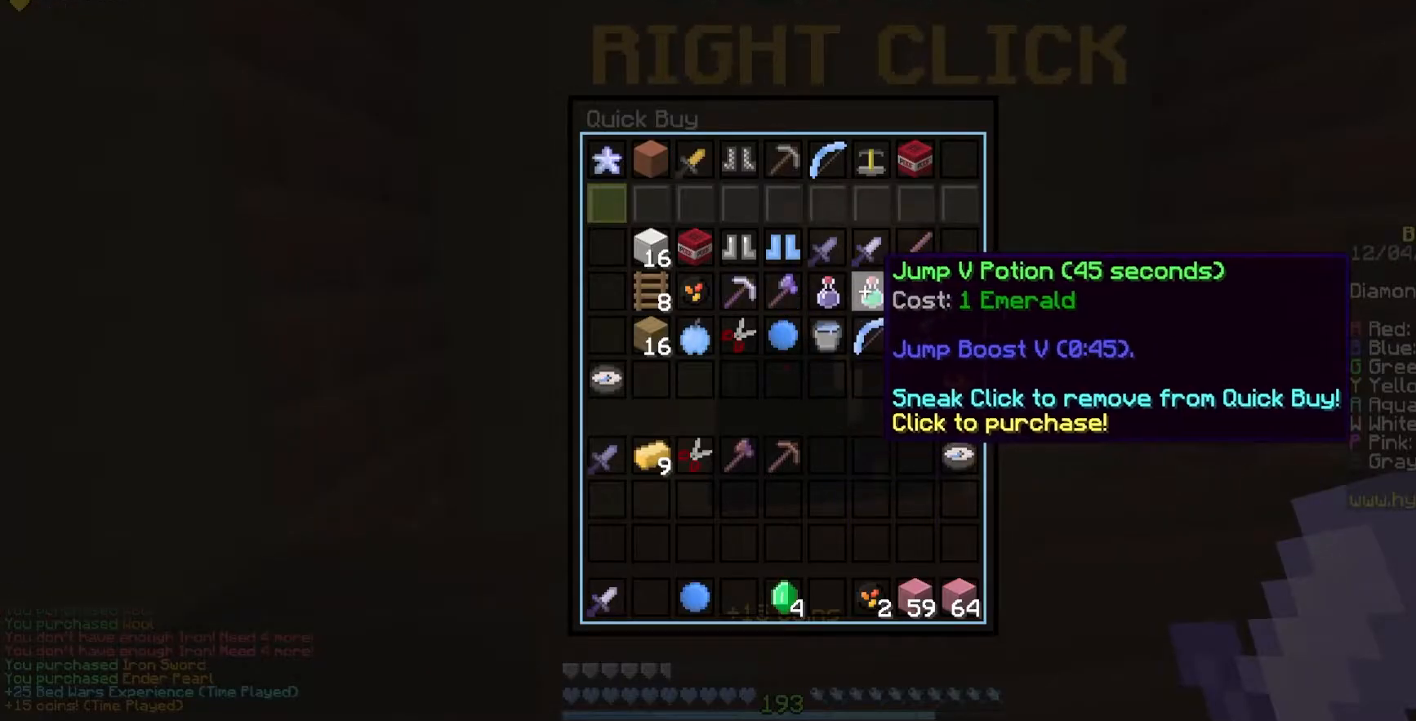
{"keys": [], "mouse": [], "events": []}
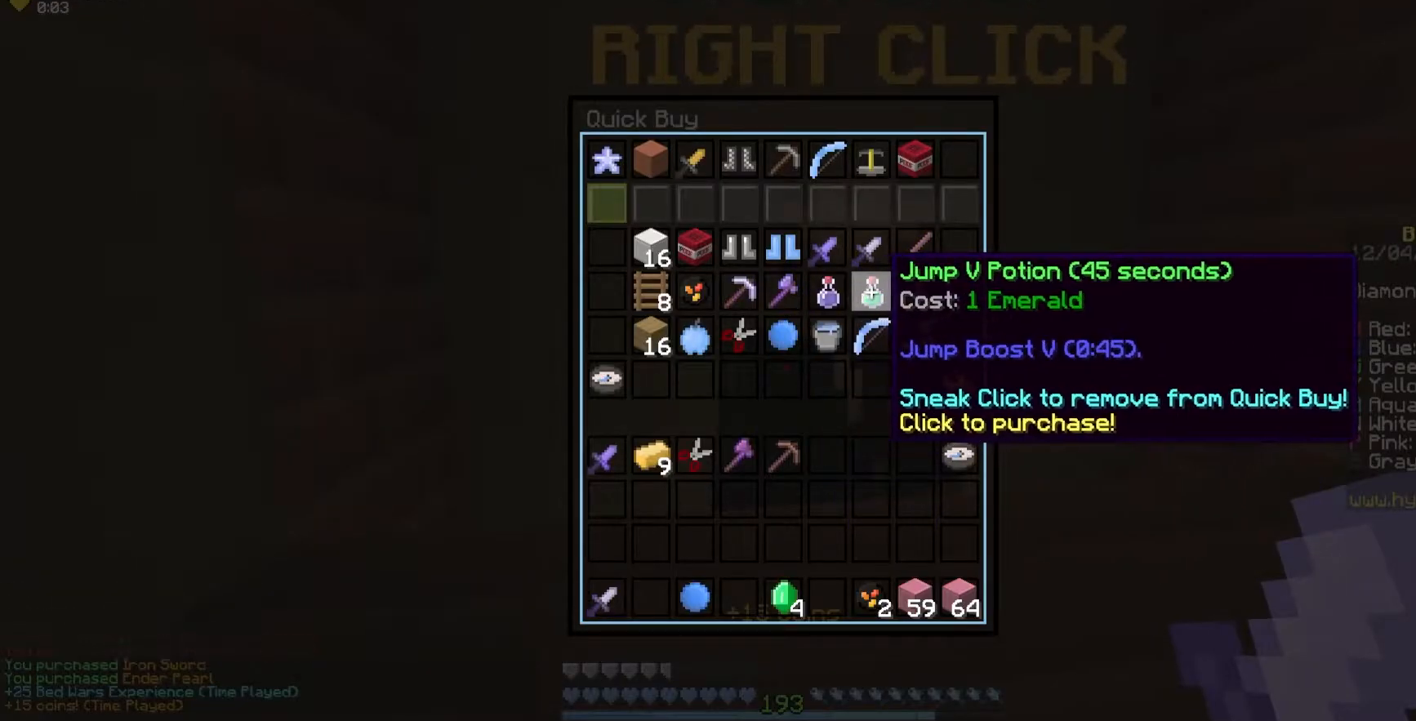
{"keys": [], "mouse": [], "events": []}
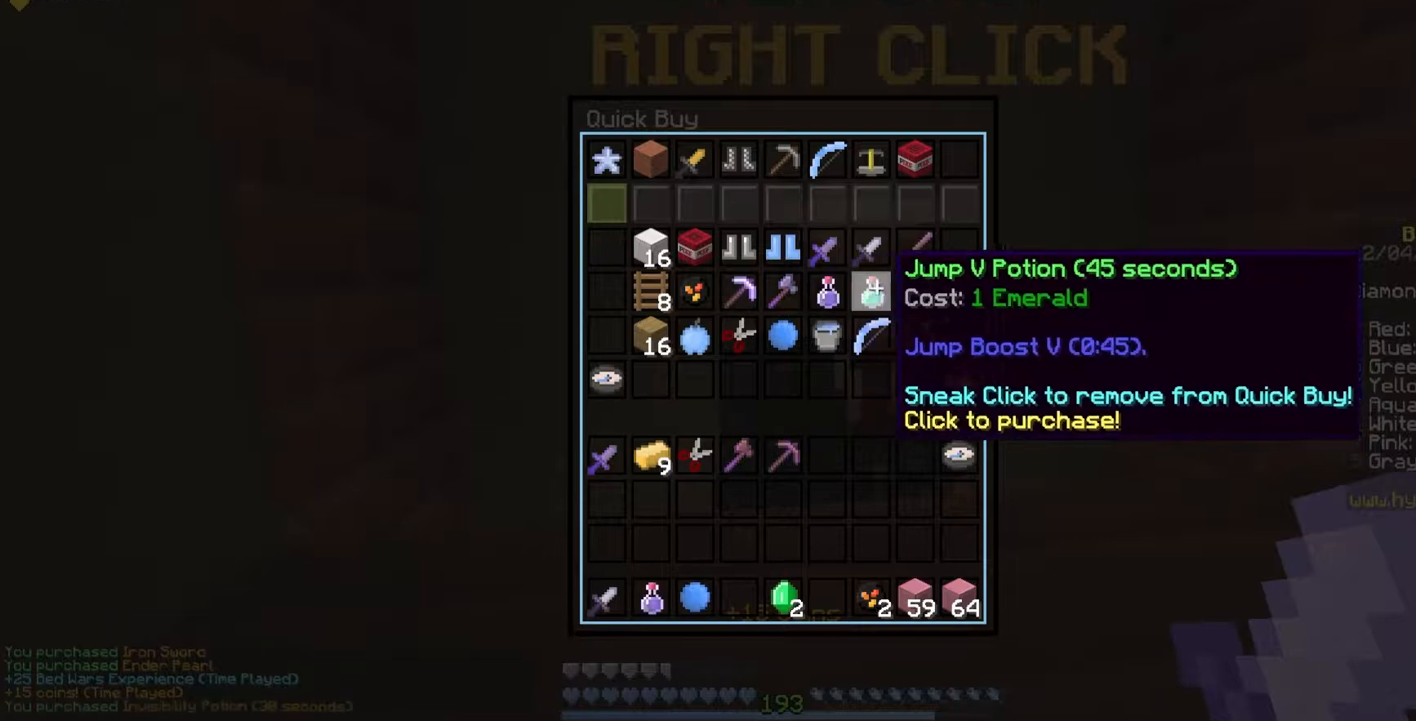
{"keys": [], "mouse": [], "events": []}
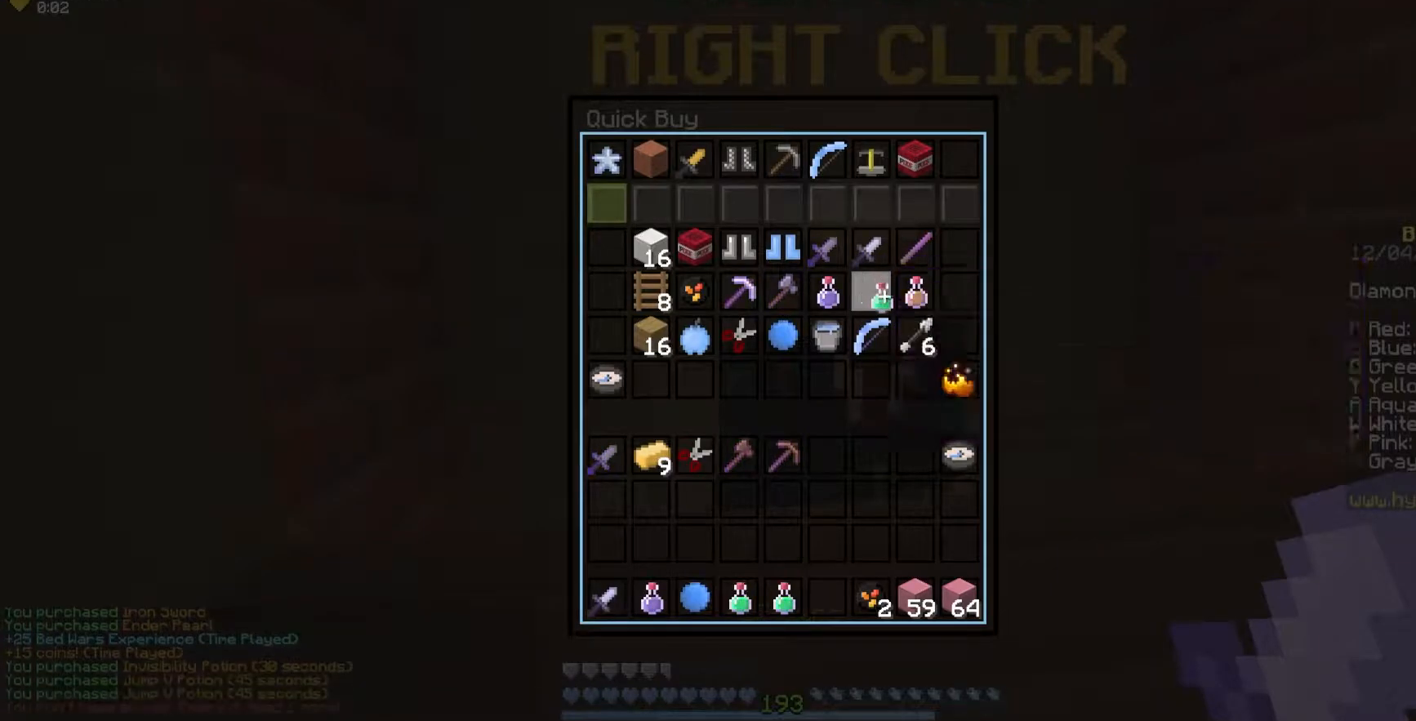
{"keys": [], "mouse": [], "events": [[167, "s", "down"], [350, "s", "up"]]}
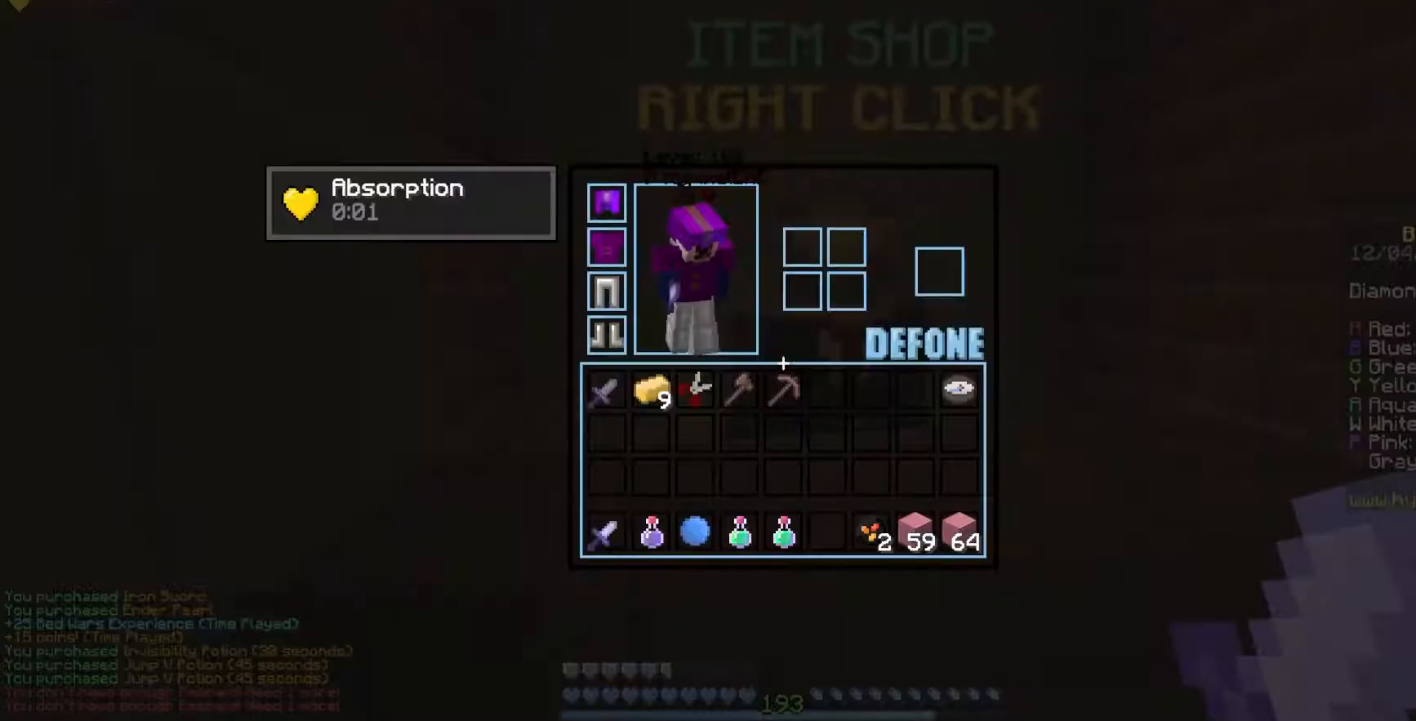
{"keys": [], "mouse": [], "events": [[117, "s", "down"], [233, "mouse_right", "down"], [250, "s", "up"], [367, "mouse_right", "up"]]}
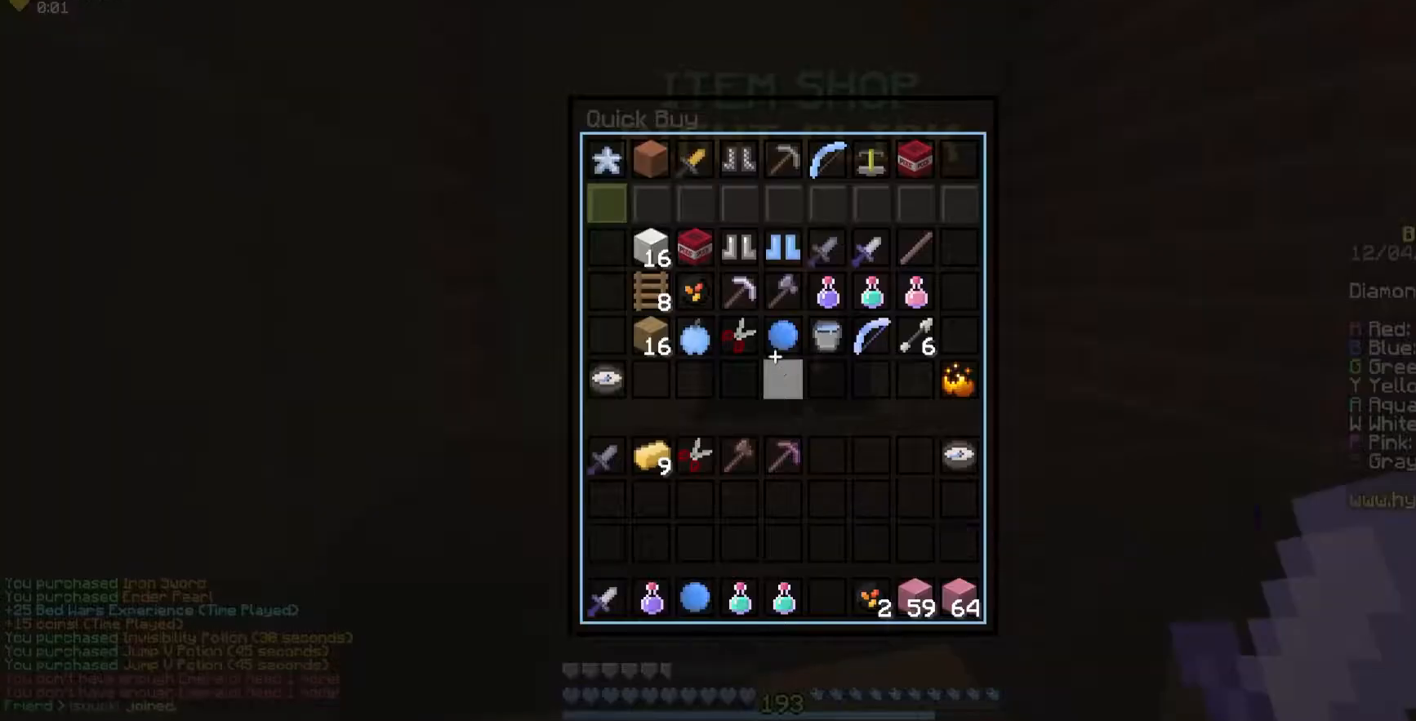
{"keys": [], "mouse": [], "events": []}
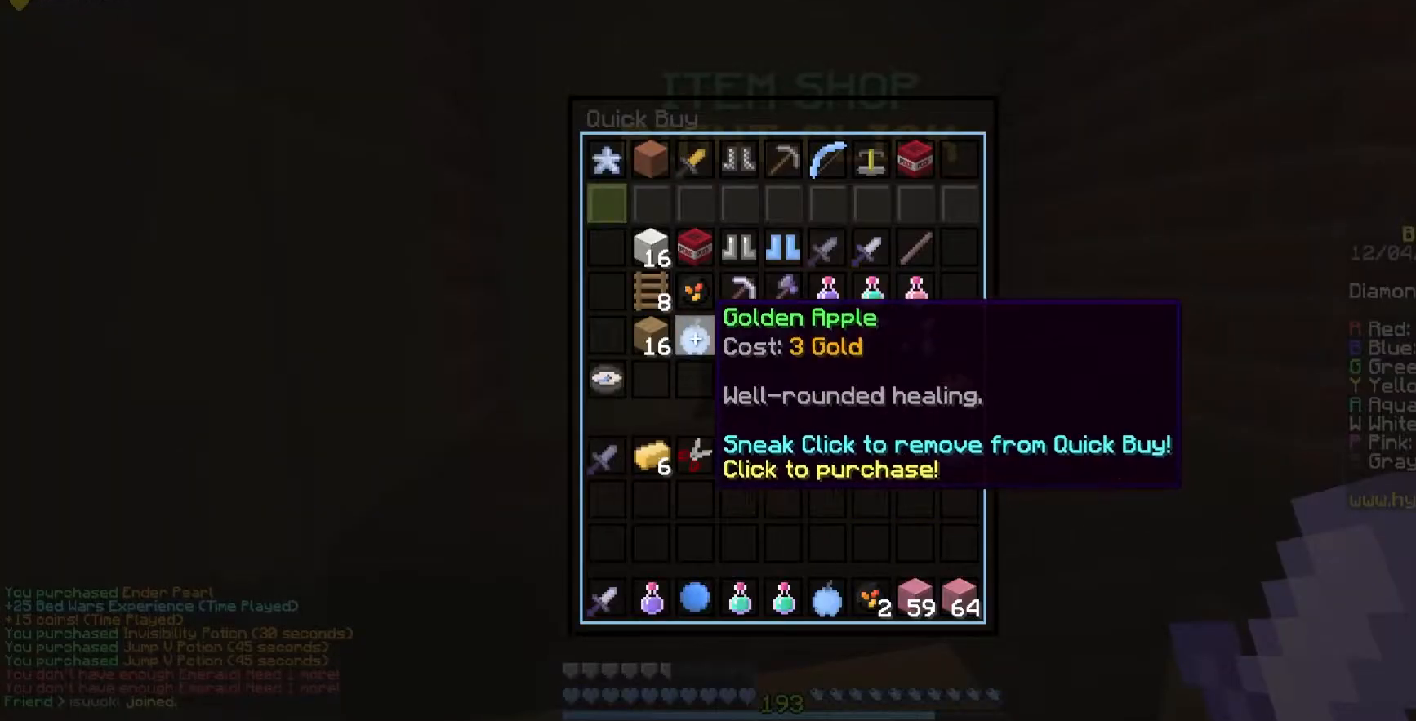
{"keys": ["w"], "mouse": [], "events": [[450, "w", "down"]]}
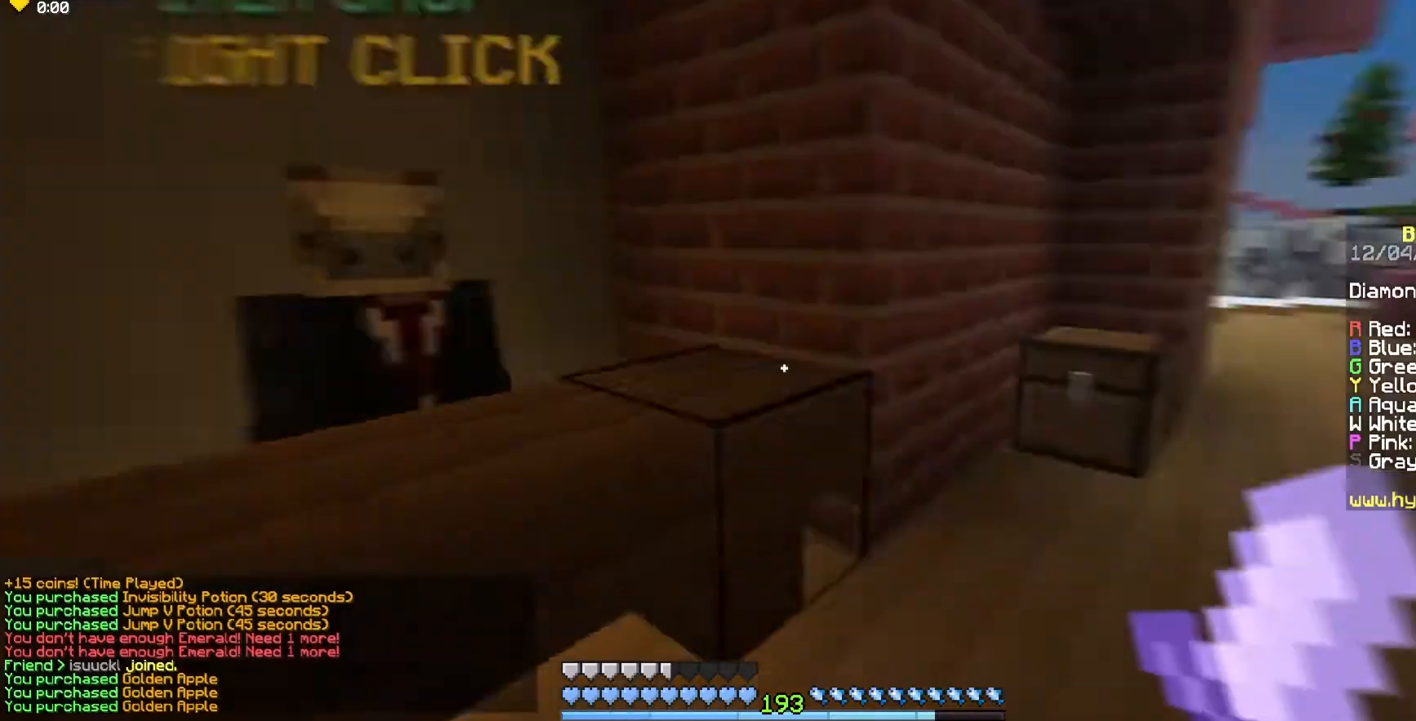
{"keys": ["space", "w"], "mouse": [], "events": [[400, "space", "down"]]}
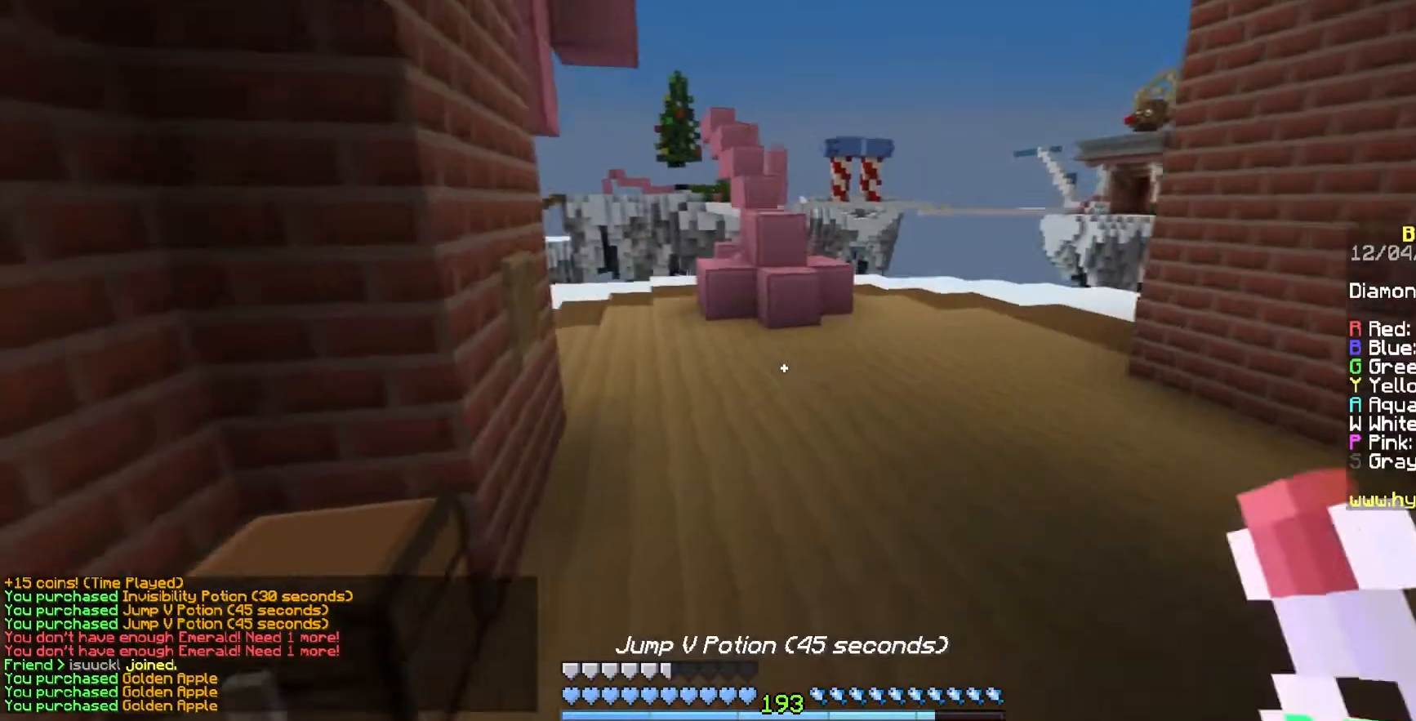
{"keys": ["space", "w"], "mouse": ["left"], "events": [[217, "space", "up"], [367, "mouse_left", "down"], [417, "space", "down"]]}
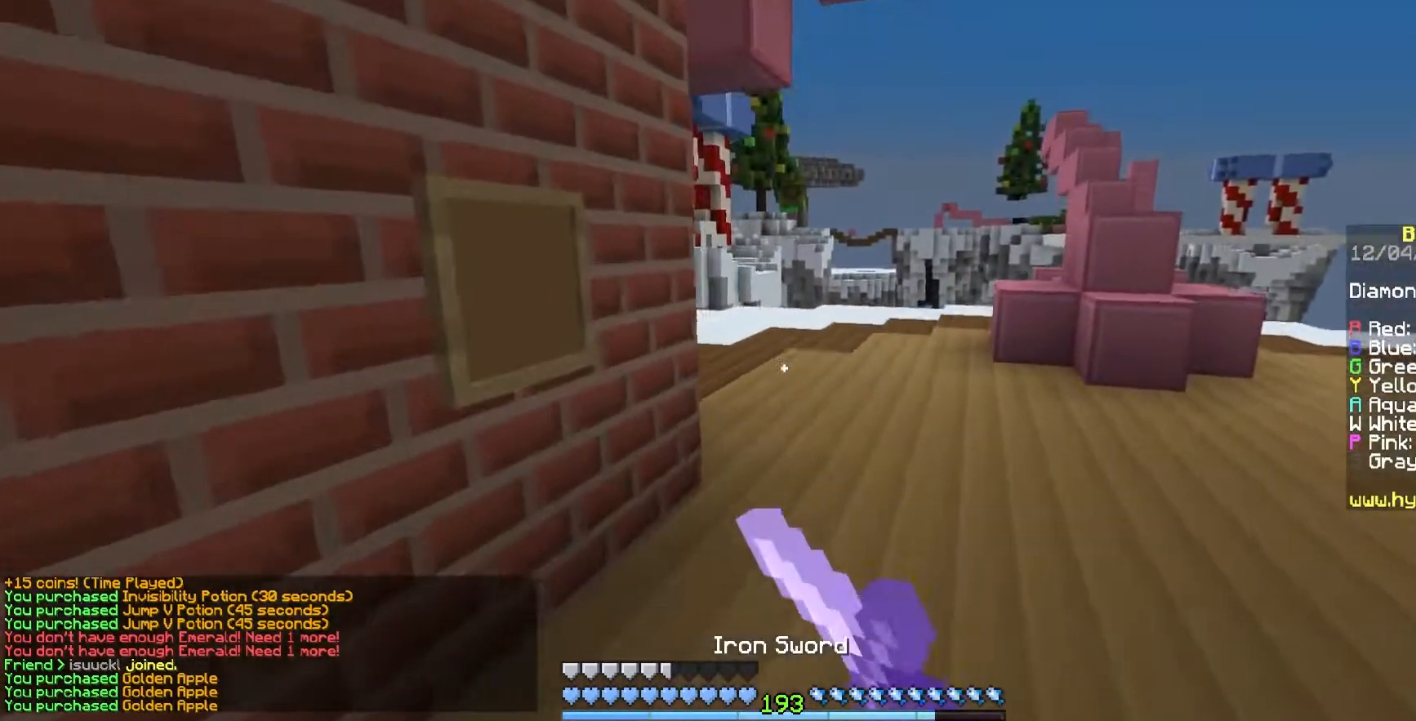
{"keys": ["w"], "mouse": [], "events": [[133, "mouse_left", "up"], [217, "mouse_left", "down"], [300, "space", "up"], [367, "mouse_left", "up"]]}
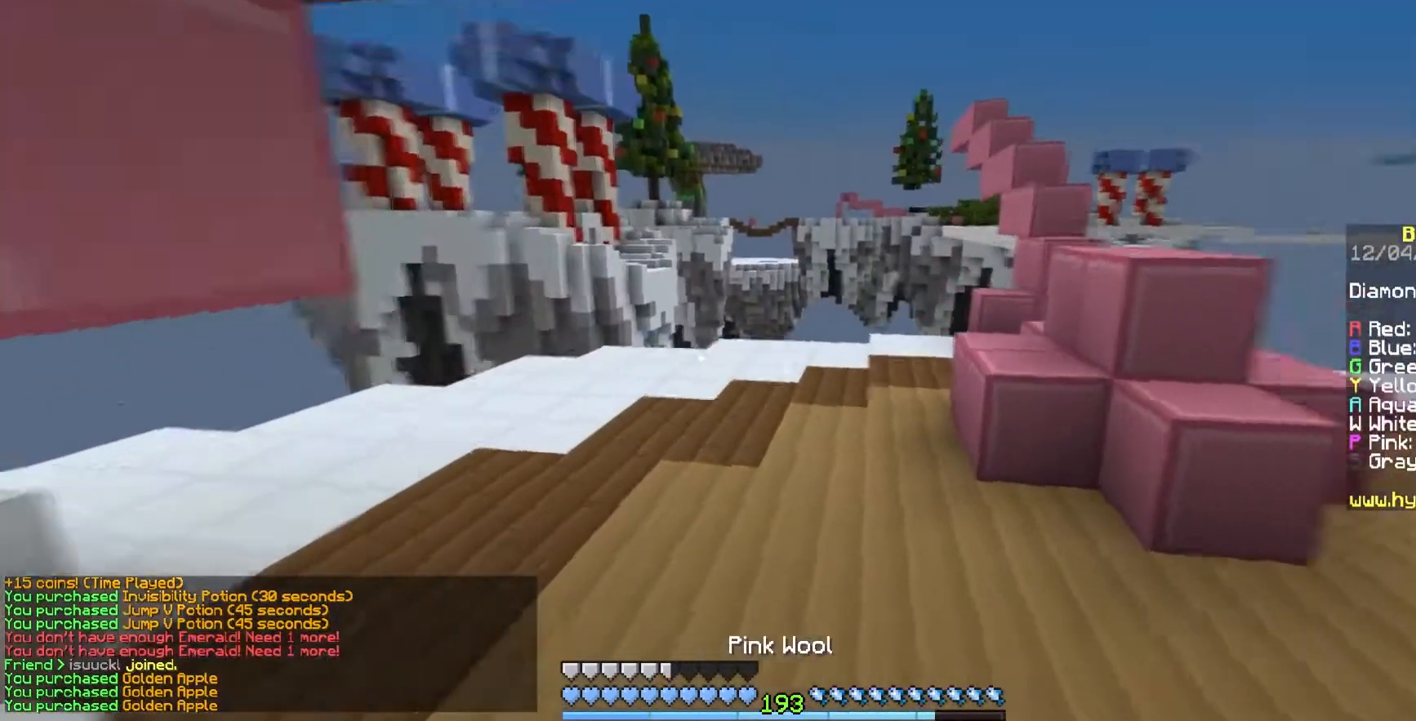
{"keys": ["w"], "mouse": ["left"], "events": [[300, "mouse_right", "down"], [333, "space", "down"], [433, "mouse_right", "up"], [483, "space", "up"], [500, "mouse_left", "down"]]}
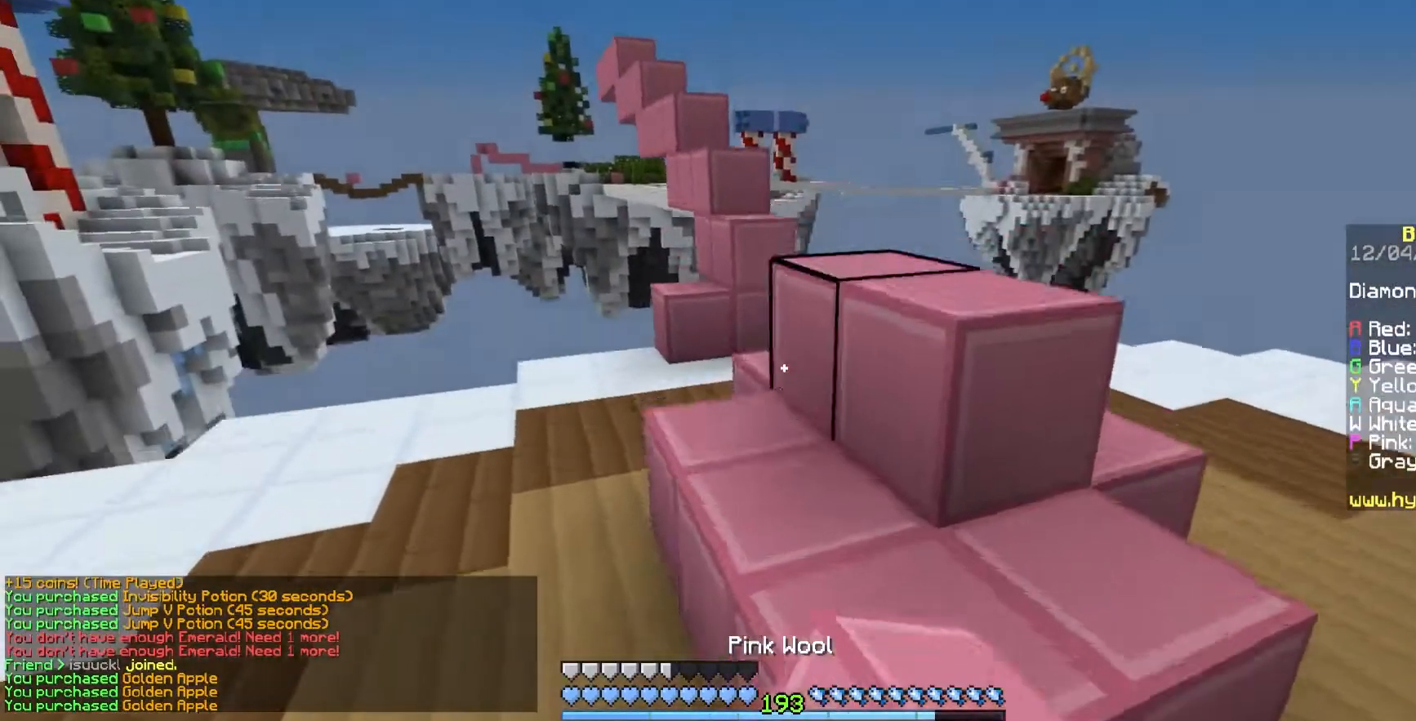
{"keys": ["d", "space"], "mouse": [], "events": [[200, "space", "down"], [283, "mouse_left", "up"], [400, "d", "down"], [433, "w", "up"]]}
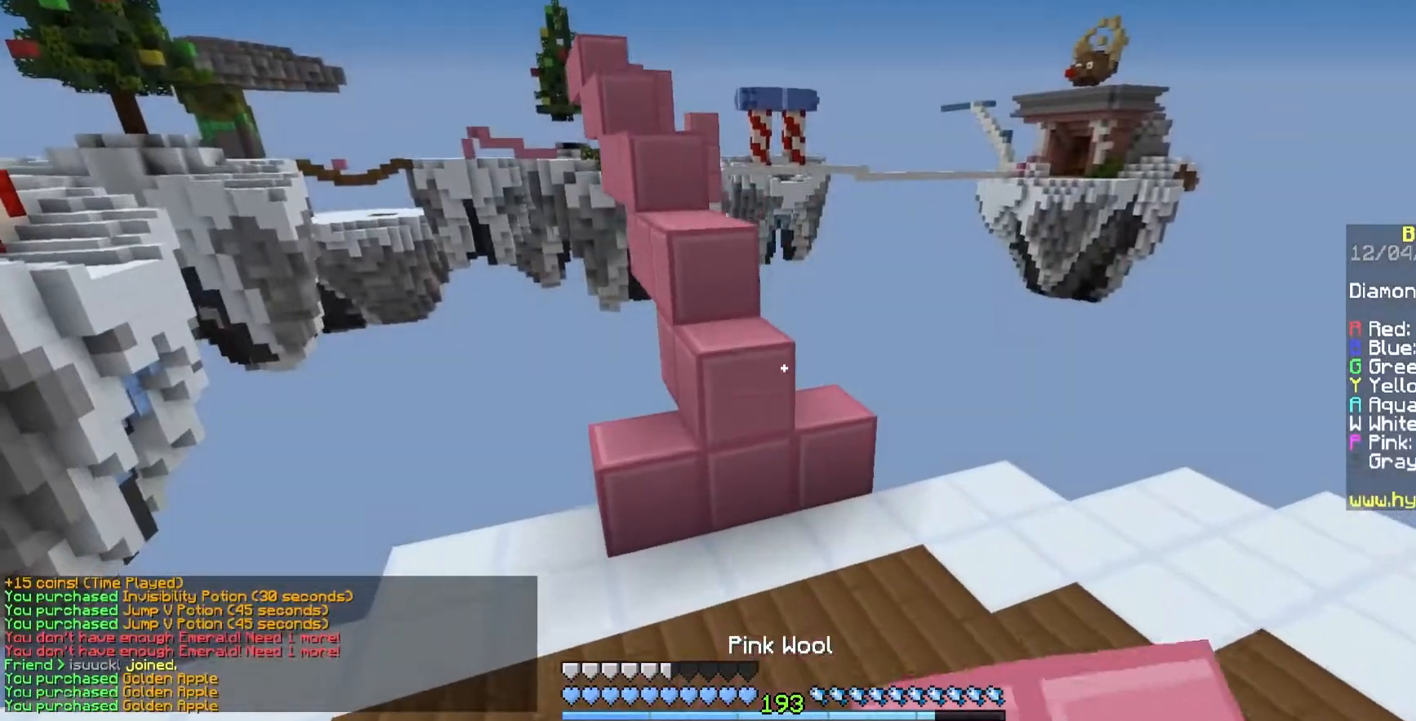
{"keys": ["space", "w"], "mouse": [], "events": [[17, "space", "up"], [50, "w", "down"], [183, "d", "up"], [200, "mouse_right", "down"], [233, "space", "down"], [417, "mouse_right", "up"]]}
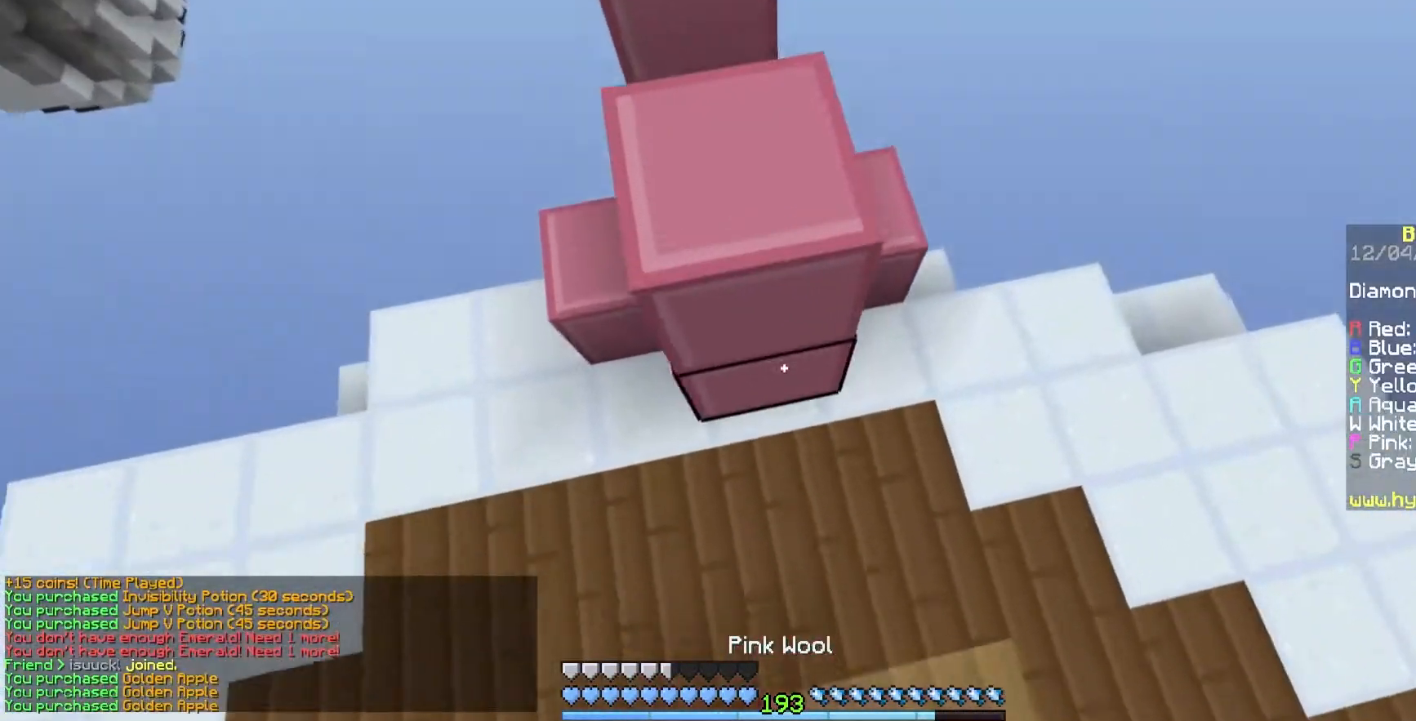
{"keys": ["space", "w"], "mouse": [], "events": [[17, "a", "down"], [67, "mouse_right", "down"], [217, "a", "up"], [250, "mouse_right", "up"]]}